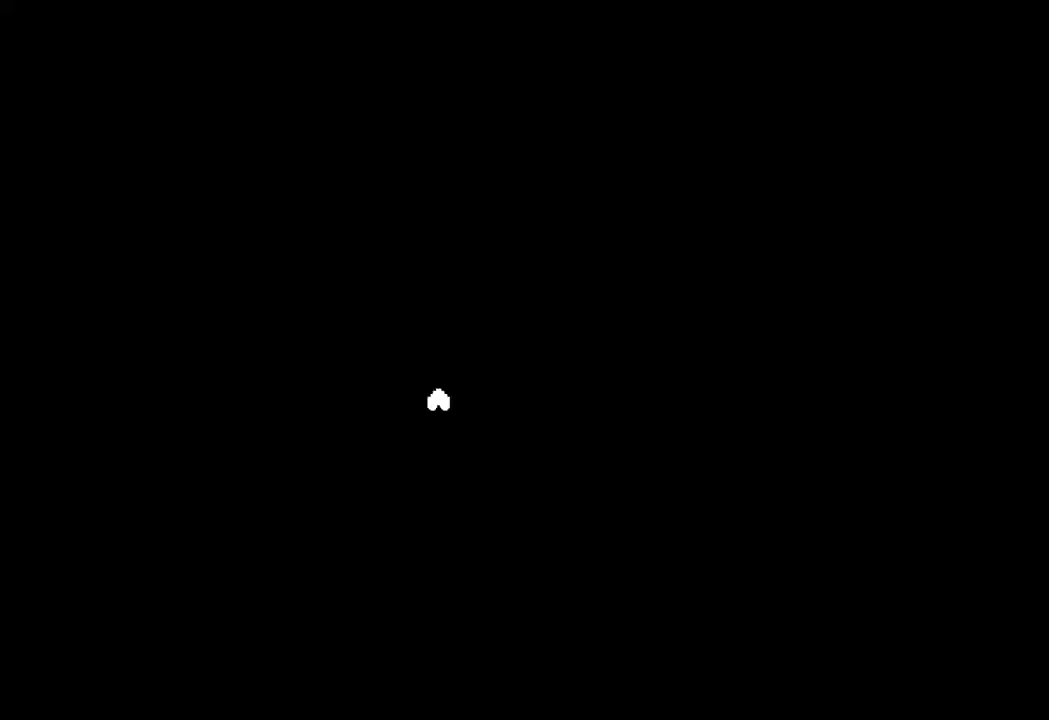
Gameplay with keyboard; each line is a JSON object with the keys held at the frame after it. "events" lists presses ("down") and releases ("up") of "c", "down", "left", "right", "up", "x" and "z" between this image and that frame as [ms after this image, input, new state], when the widget could be followed in between. No other keys are recorded. Mouse input is not recorded.
{"keys": ["down"], "events": []}
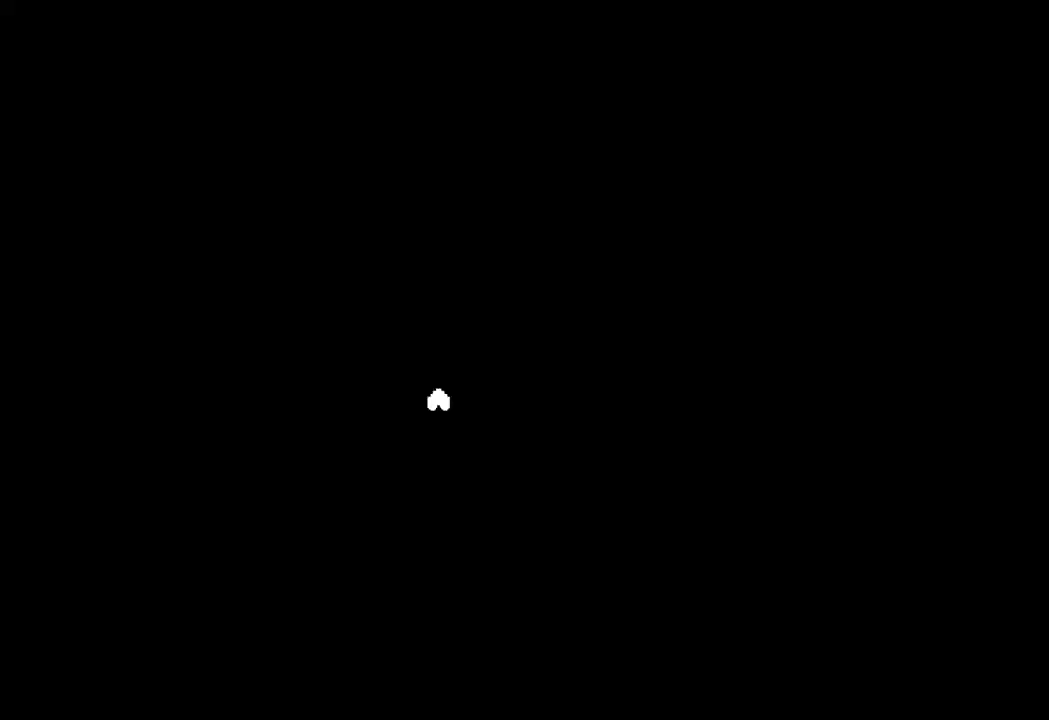
{"keys": [], "events": [[100, "down", "up"]]}
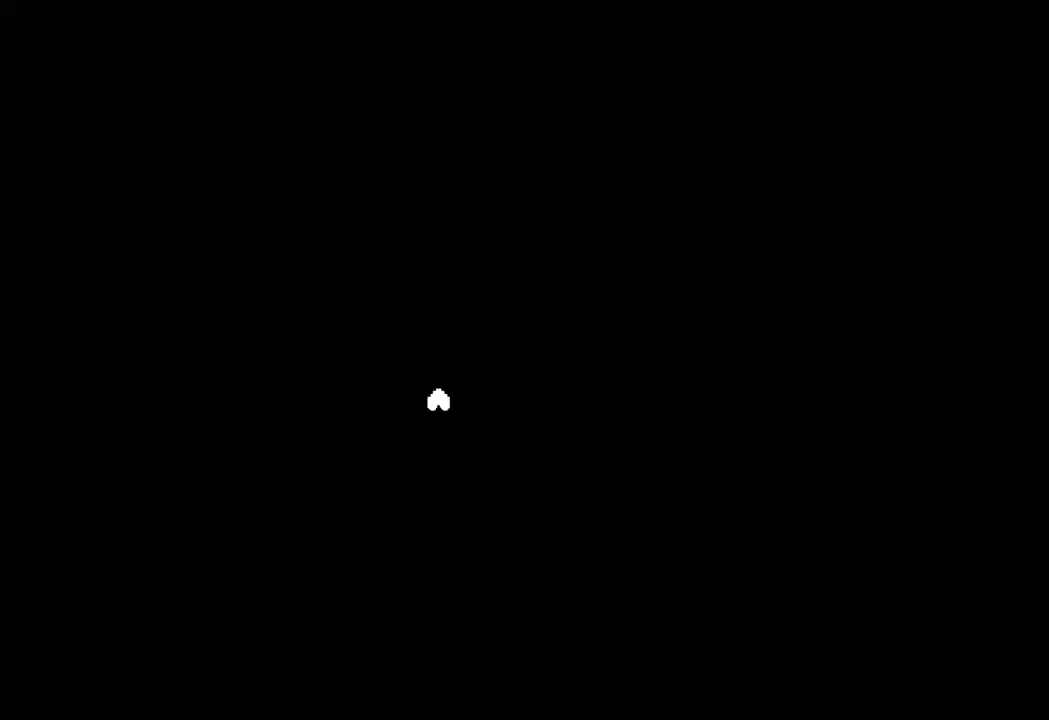
{"keys": [], "events": []}
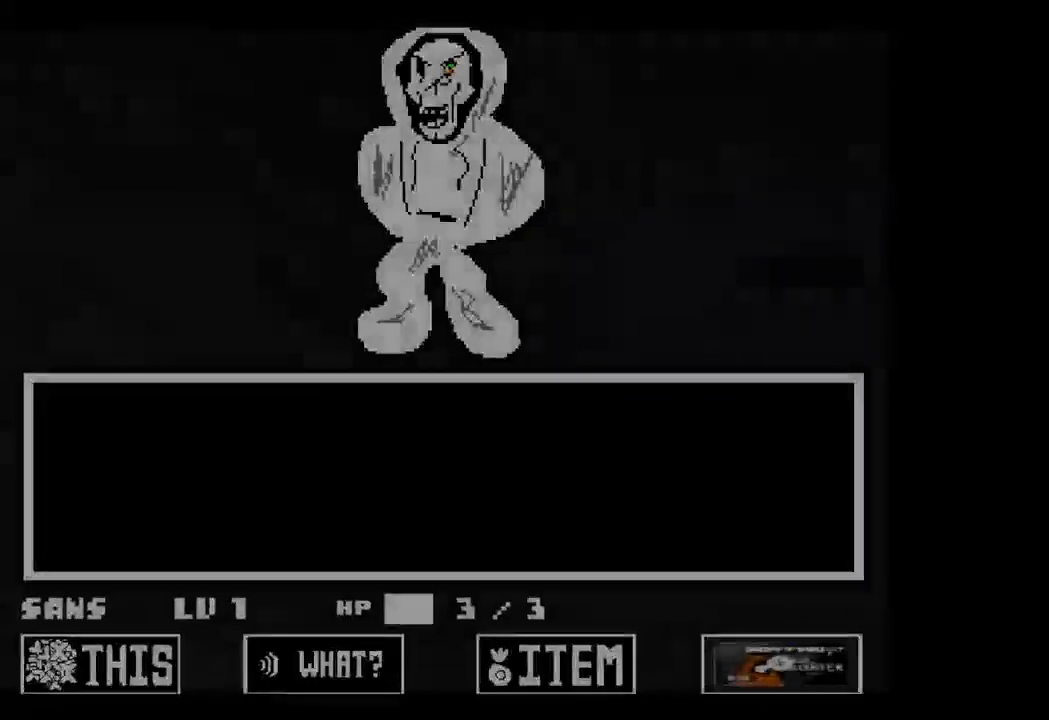
{"keys": [], "events": []}
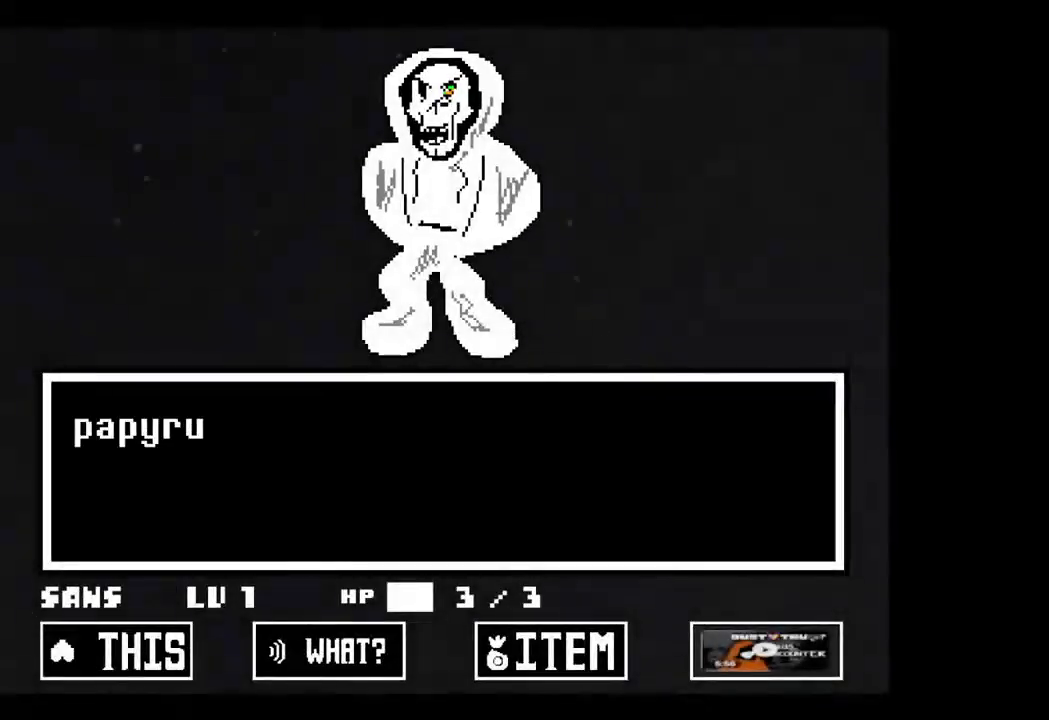
{"keys": [], "events": []}
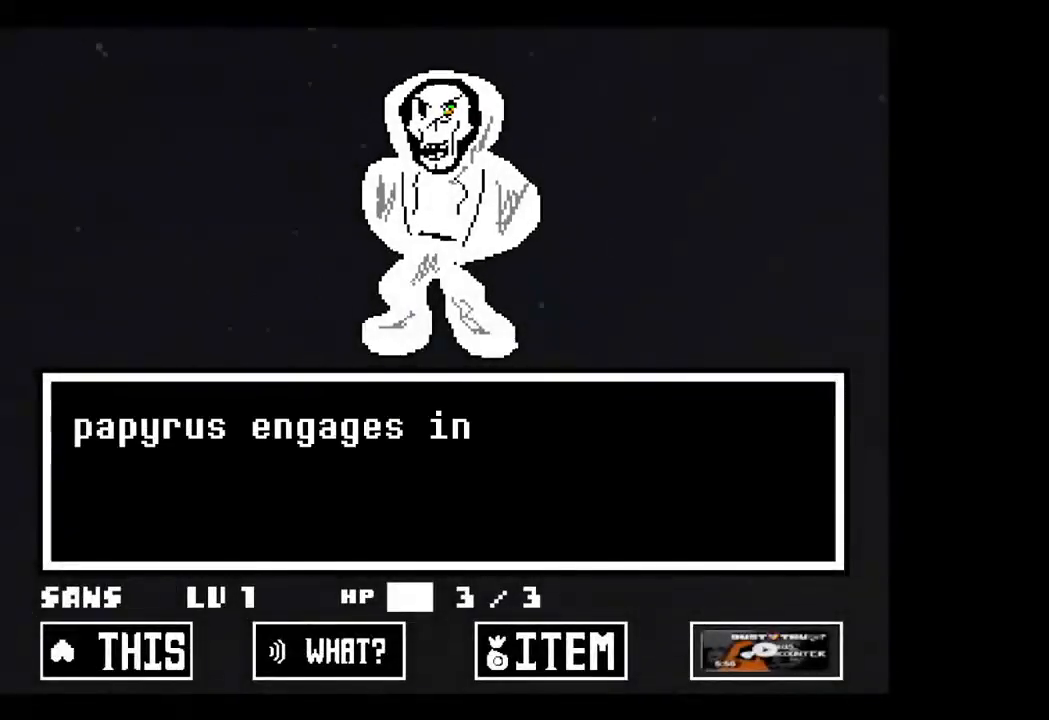
{"keys": [], "events": []}
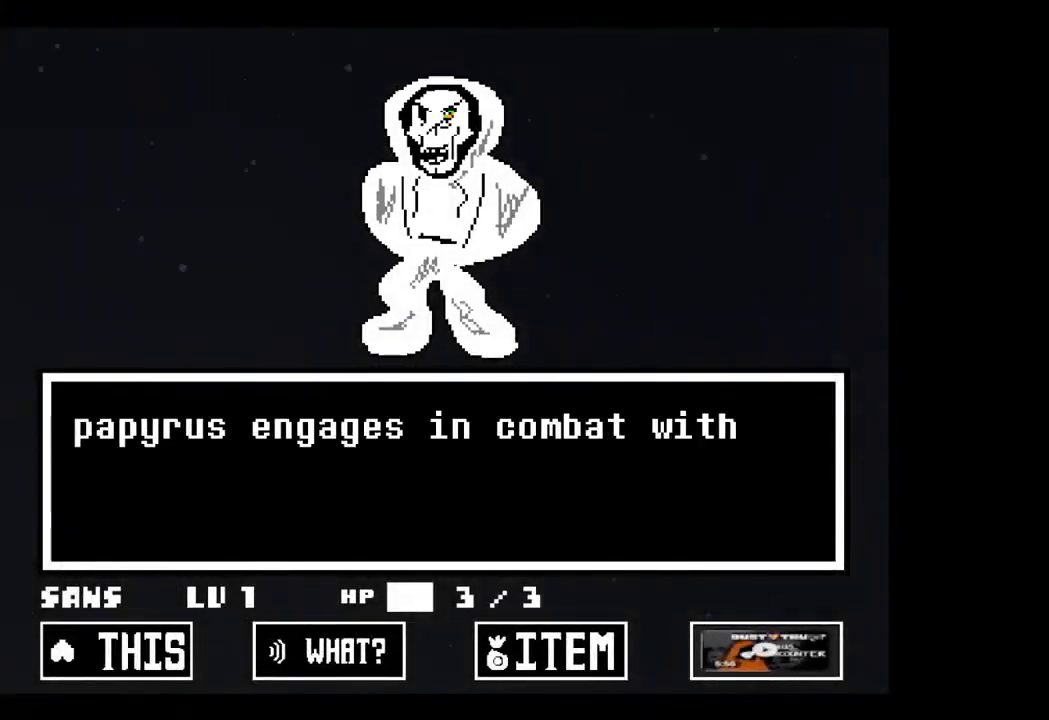
{"keys": [], "events": []}
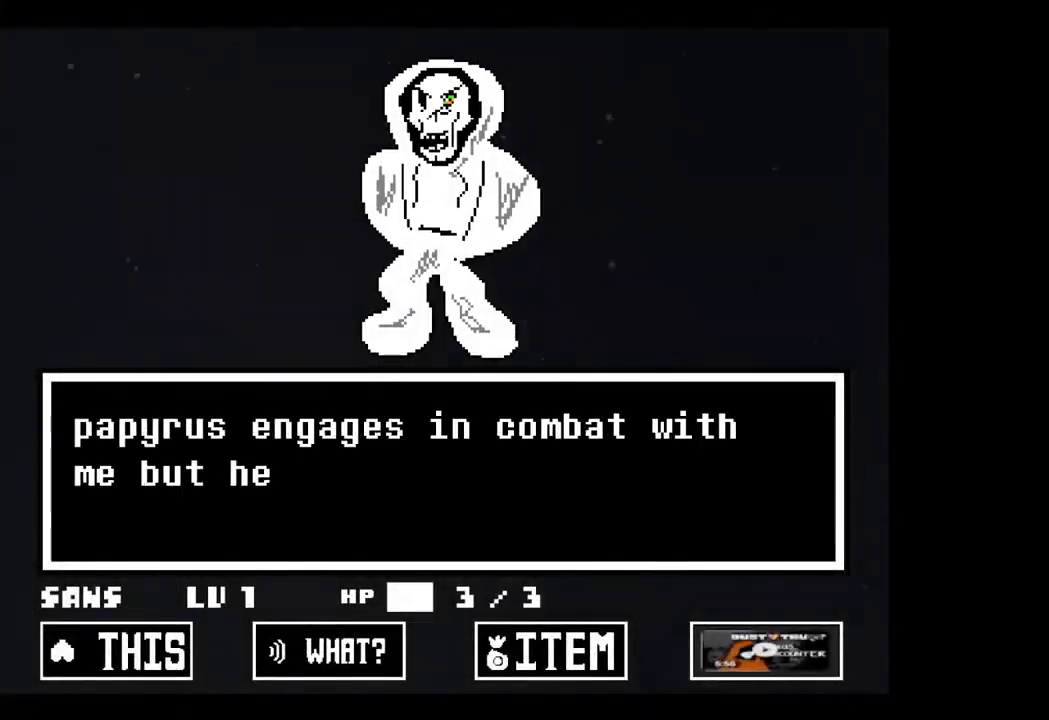
{"keys": [], "events": []}
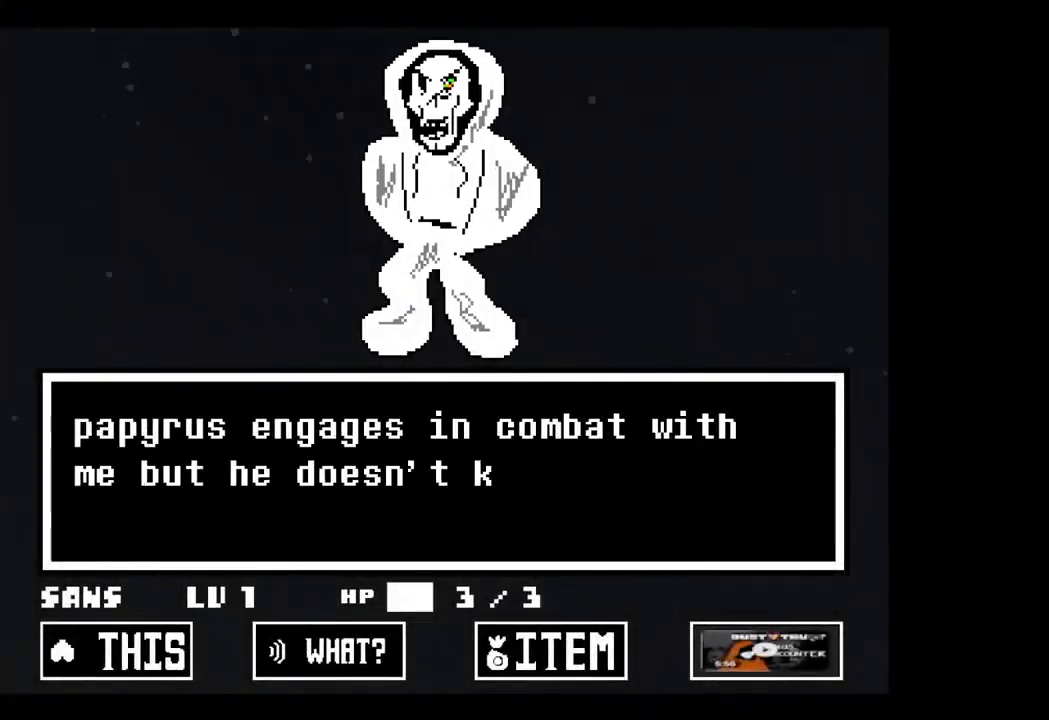
{"keys": [], "events": []}
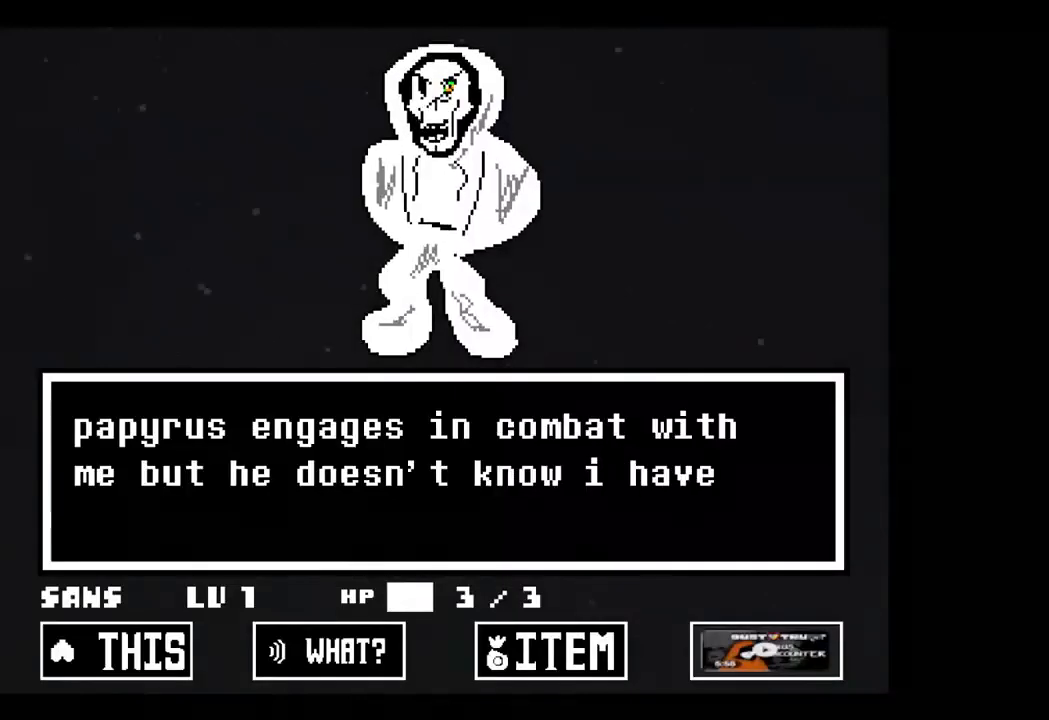
{"keys": [], "events": []}
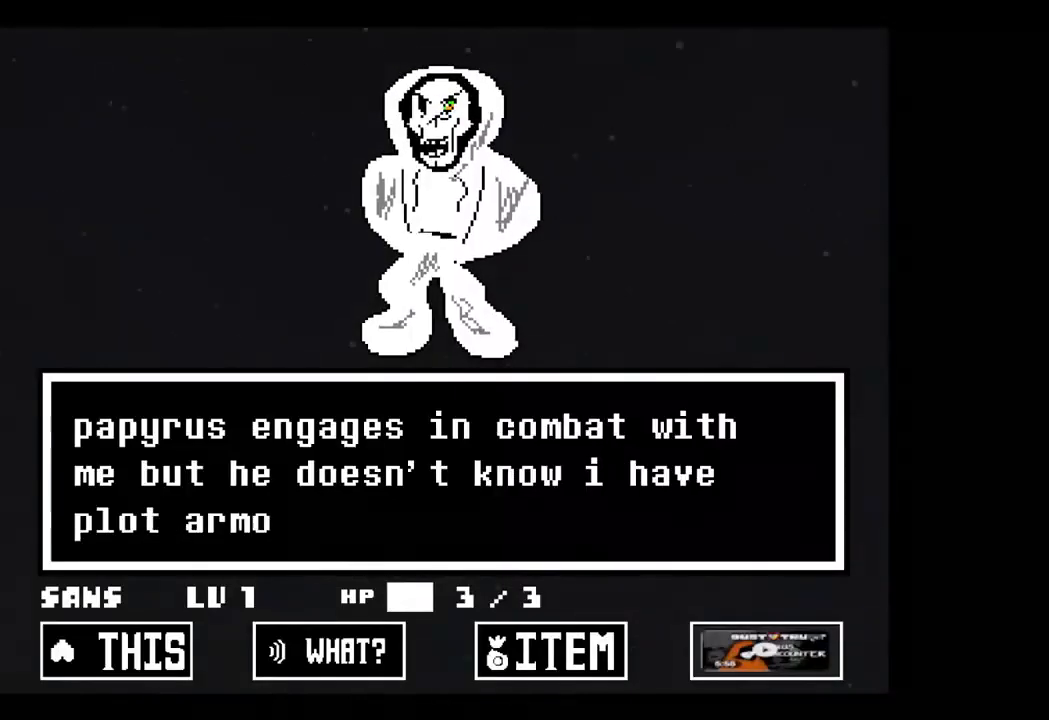
{"keys": ["z"], "events": [[500, "z", "down"]]}
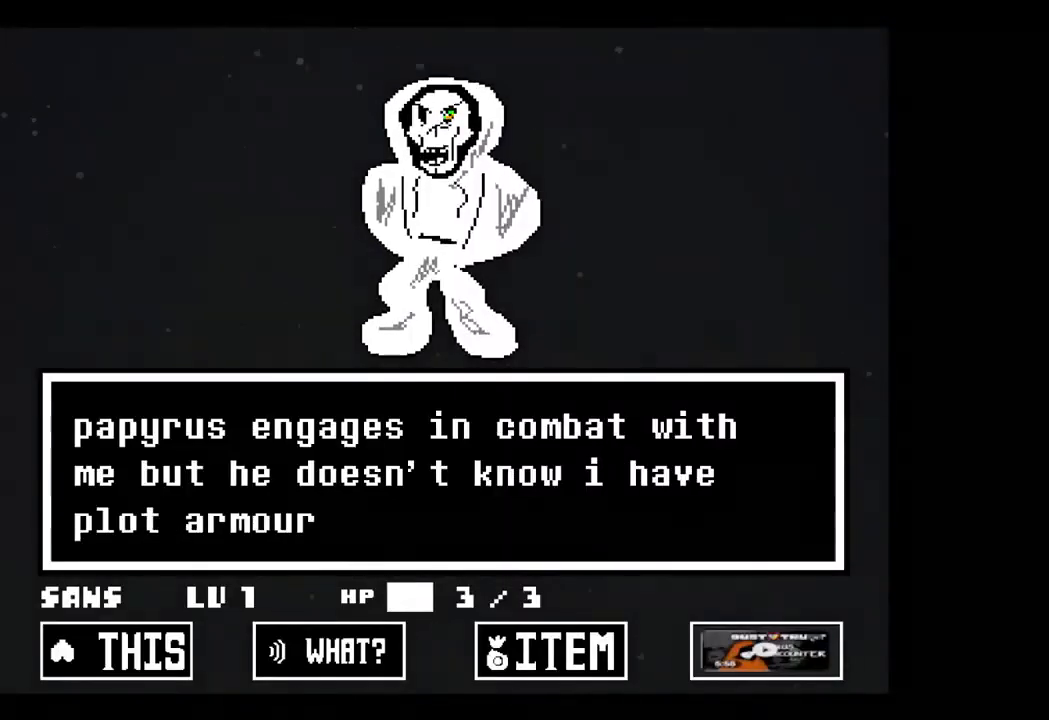
{"keys": [], "events": [[67, "z", "up"], [167, "z", "down"], [200, "z", "up"], [233, "z", "down"], [333, "z", "up"]]}
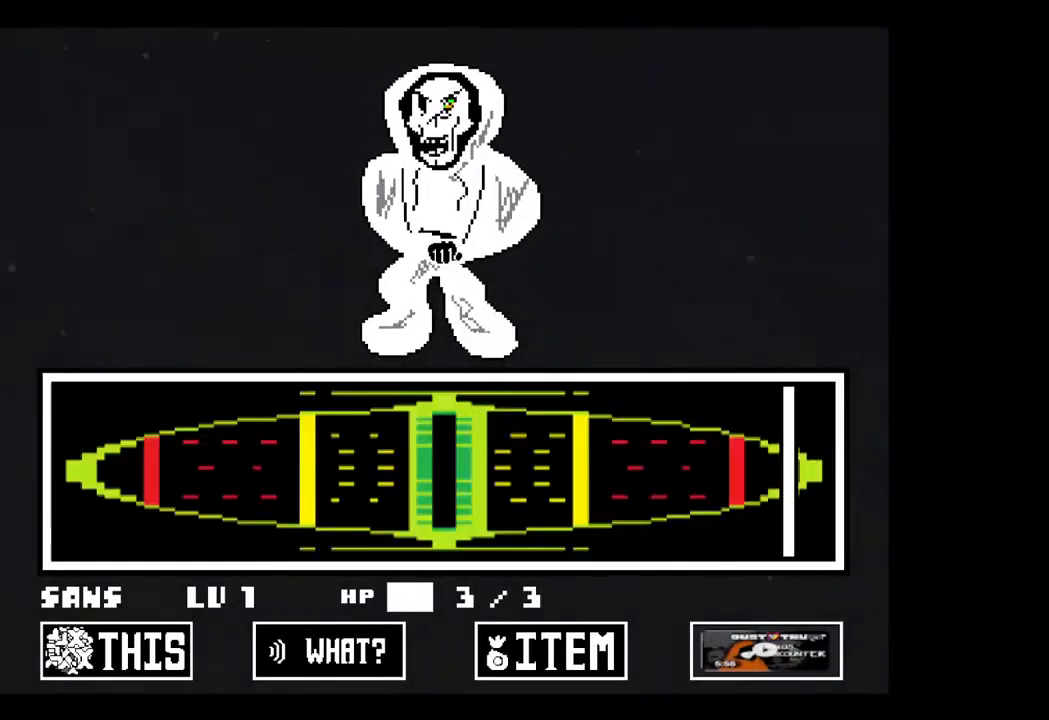
{"keys": [], "events": []}
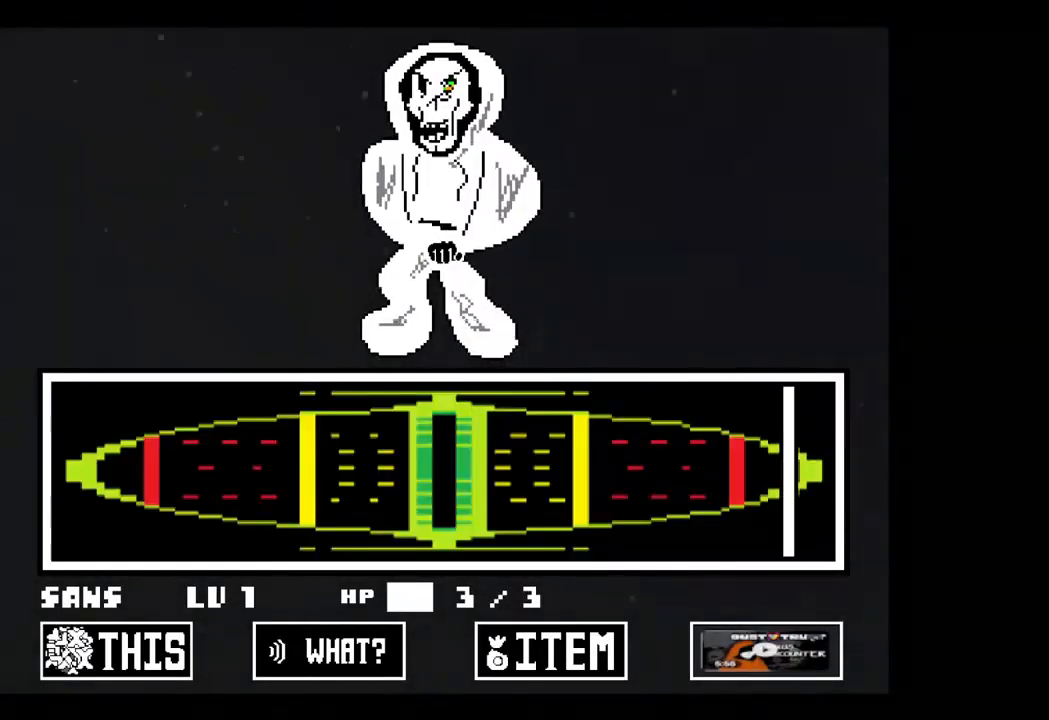
{"keys": [], "events": []}
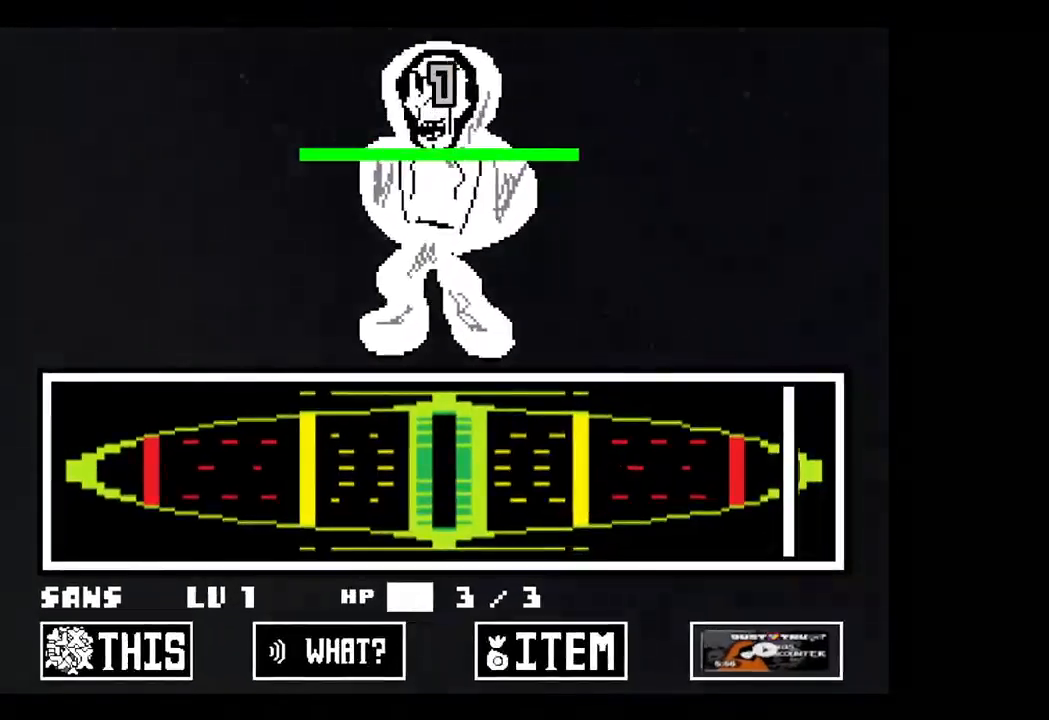
{"keys": [], "events": []}
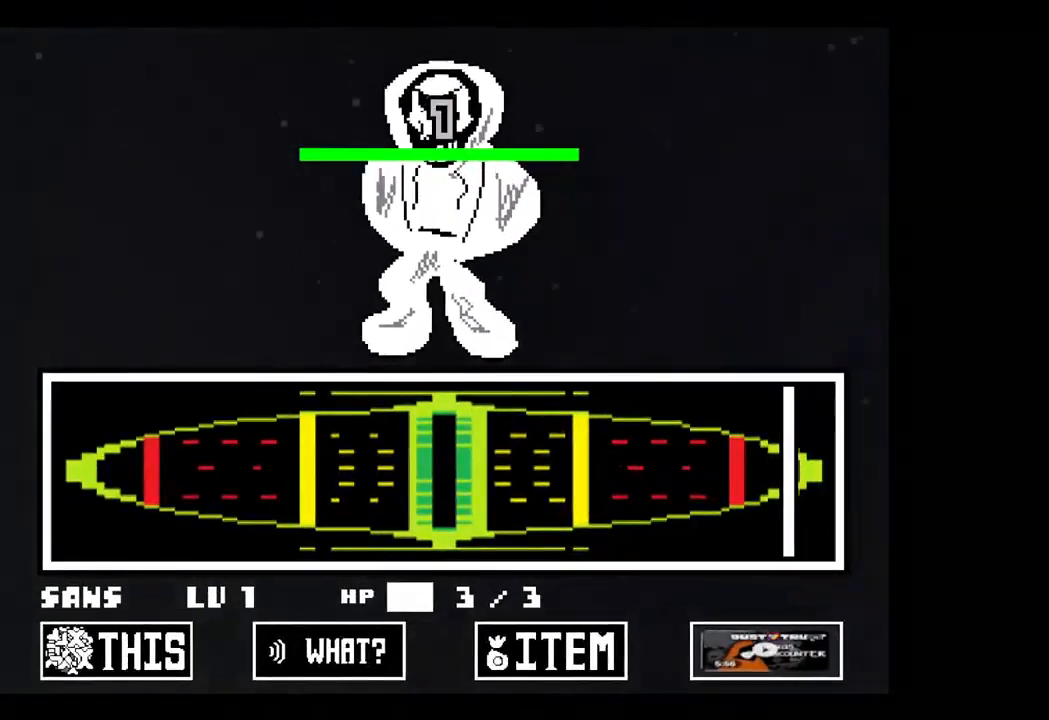
{"keys": [], "events": []}
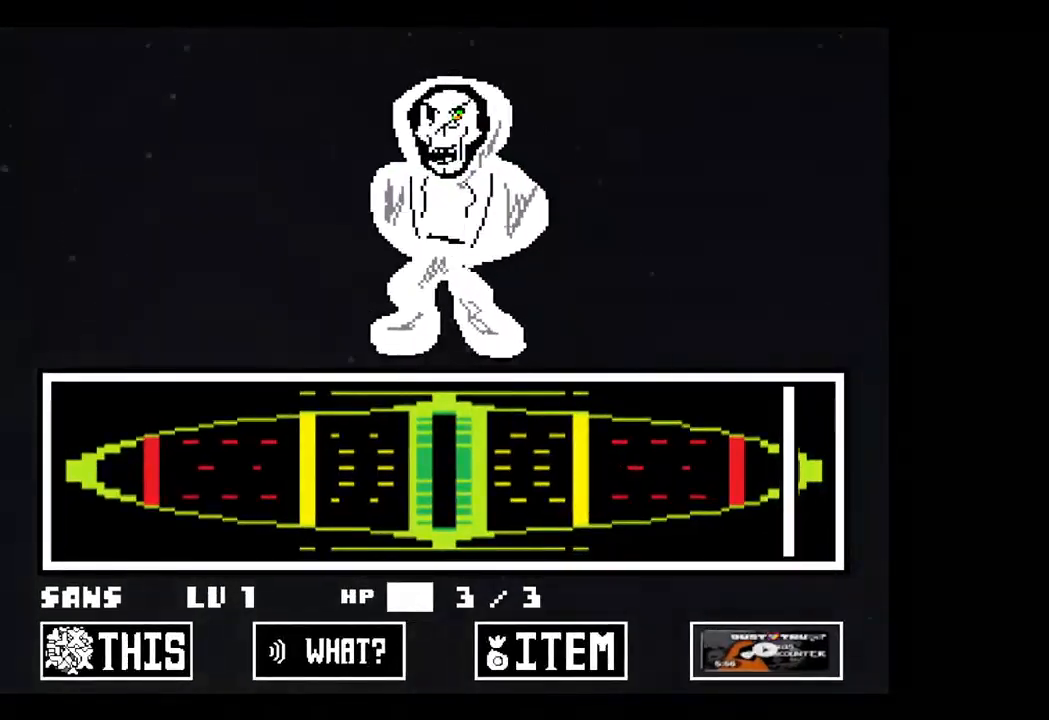
{"keys": [], "events": []}
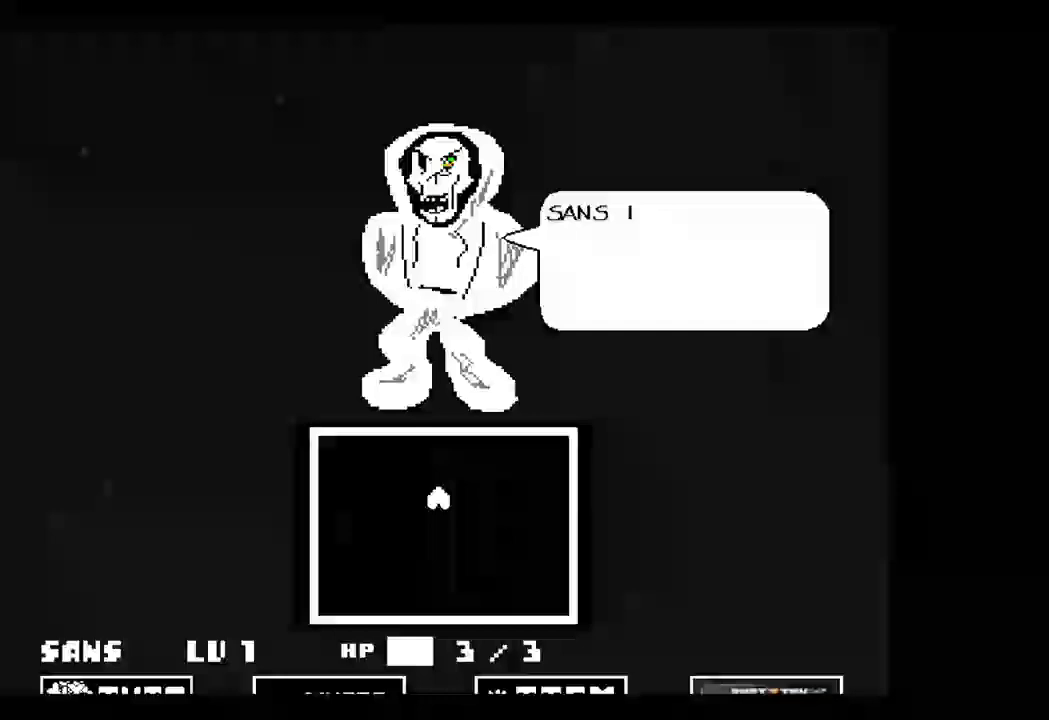
{"keys": [], "events": []}
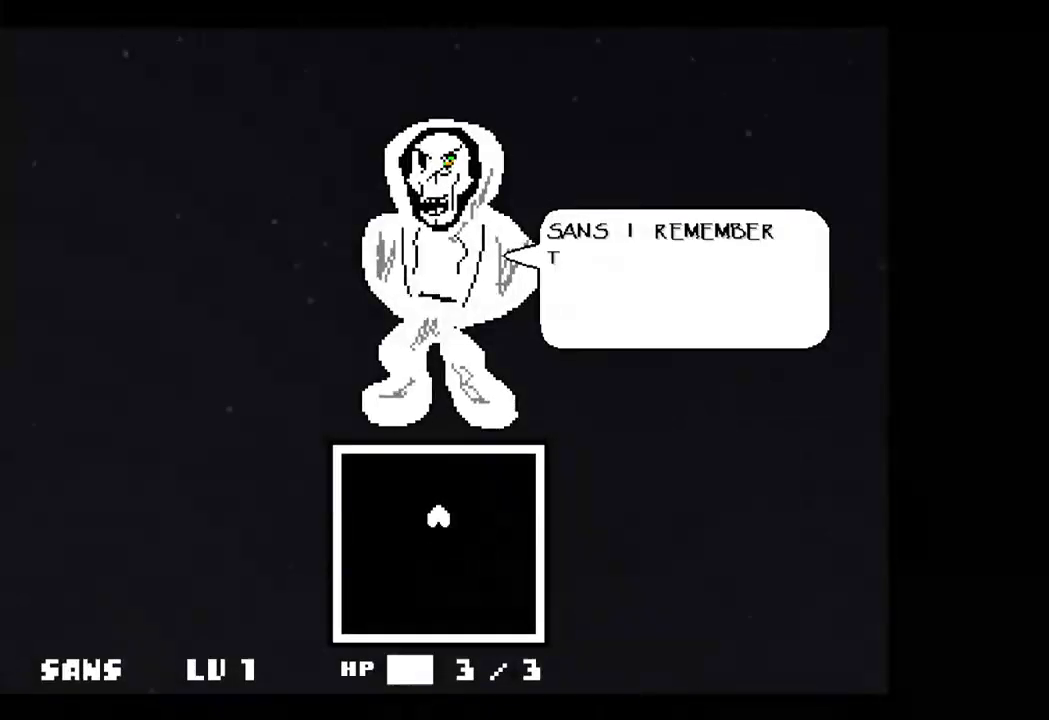
{"keys": [], "events": []}
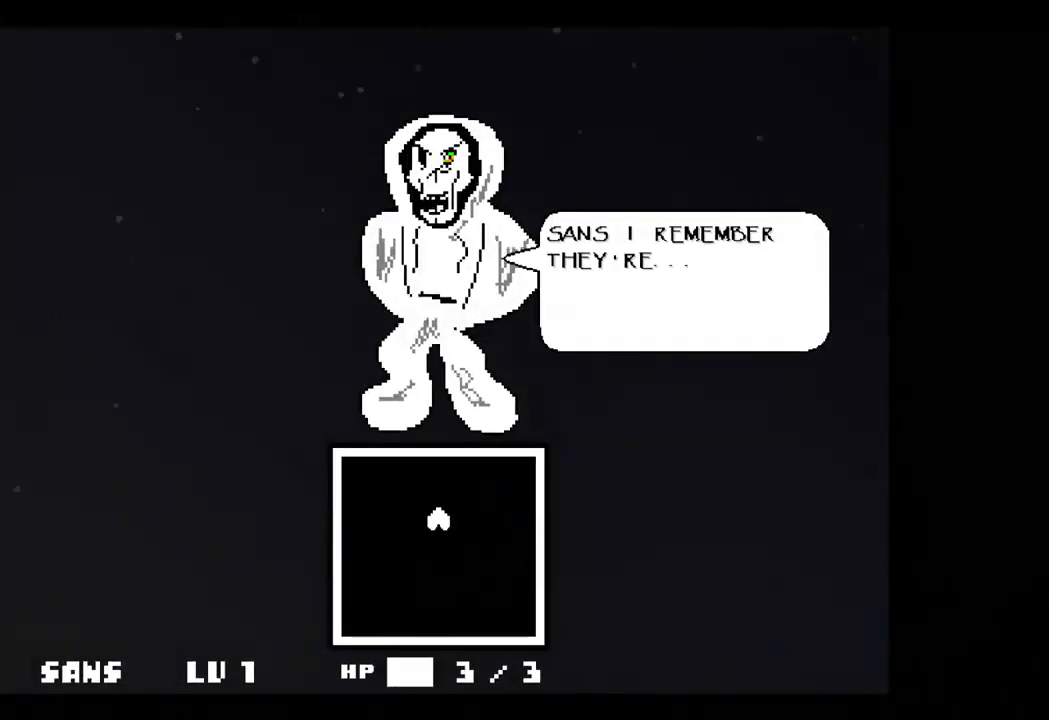
{"keys": ["z"], "events": [[467, "z", "down"]]}
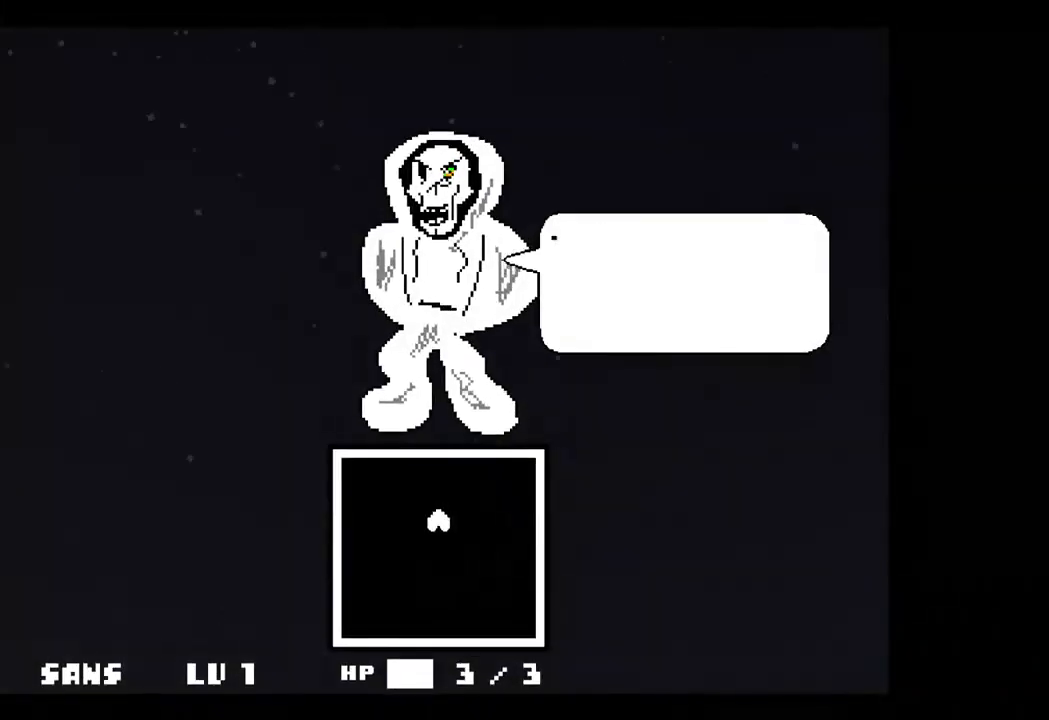
{"keys": [], "events": [[167, "z", "up"]]}
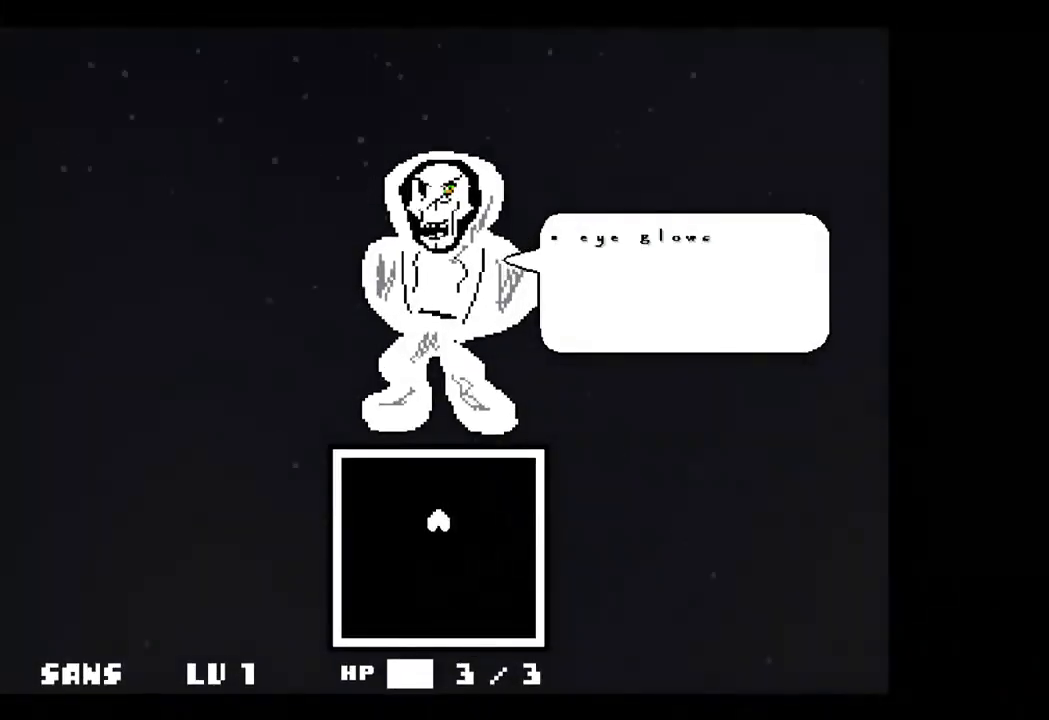
{"keys": [], "events": []}
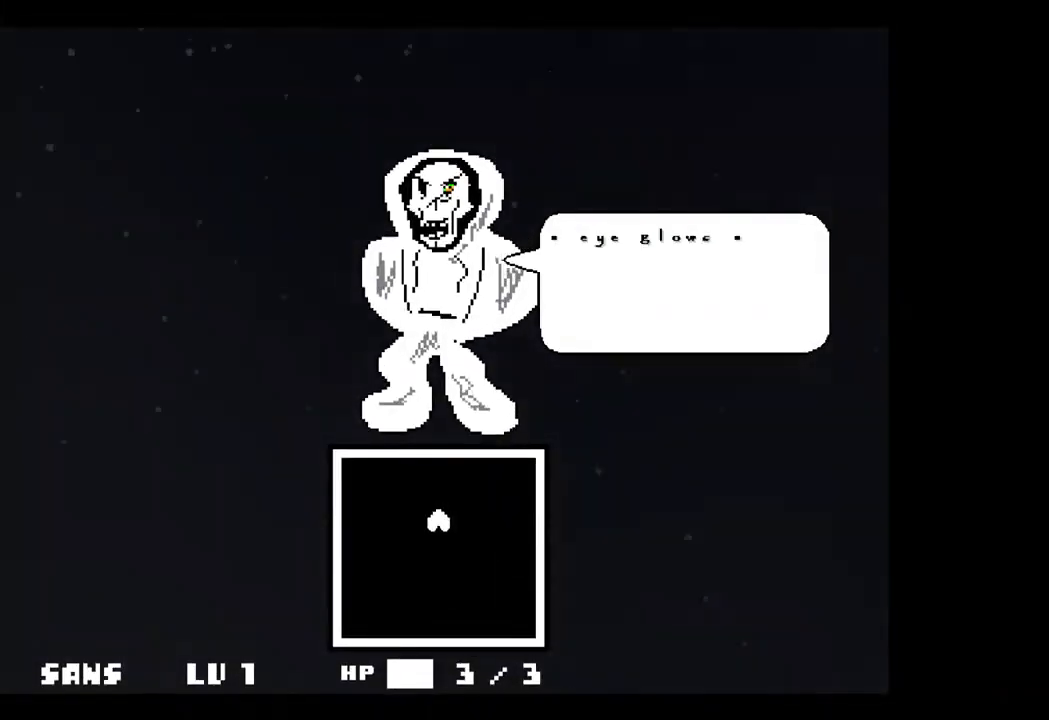
{"keys": [], "events": [[100, "z", "down"], [200, "z", "up"]]}
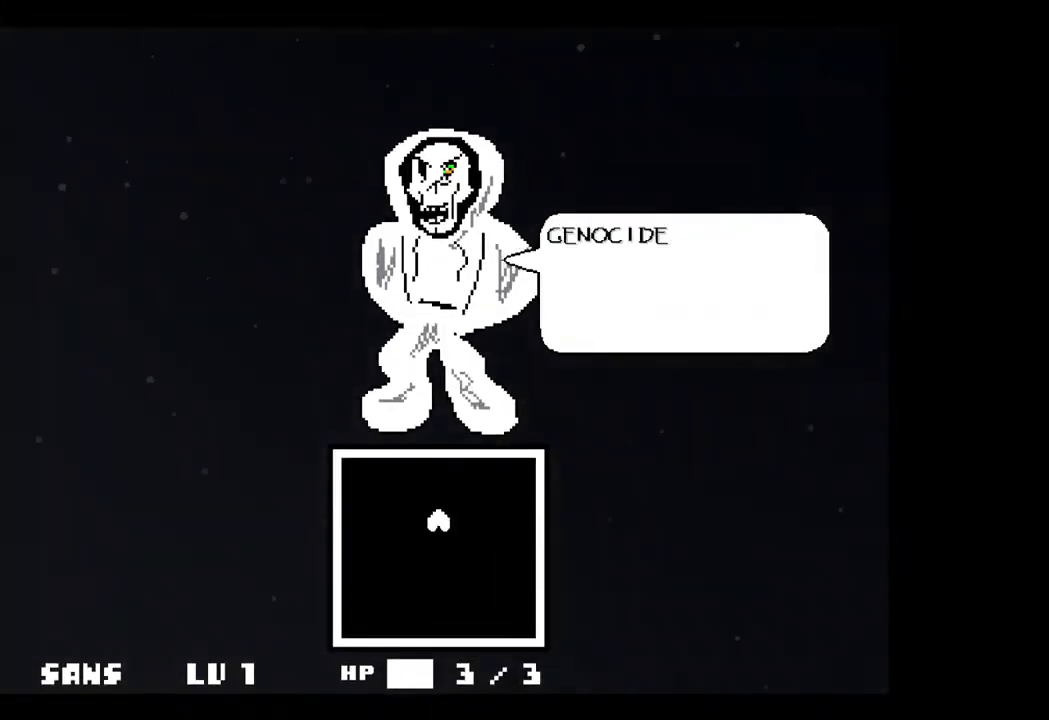
{"keys": [], "events": []}
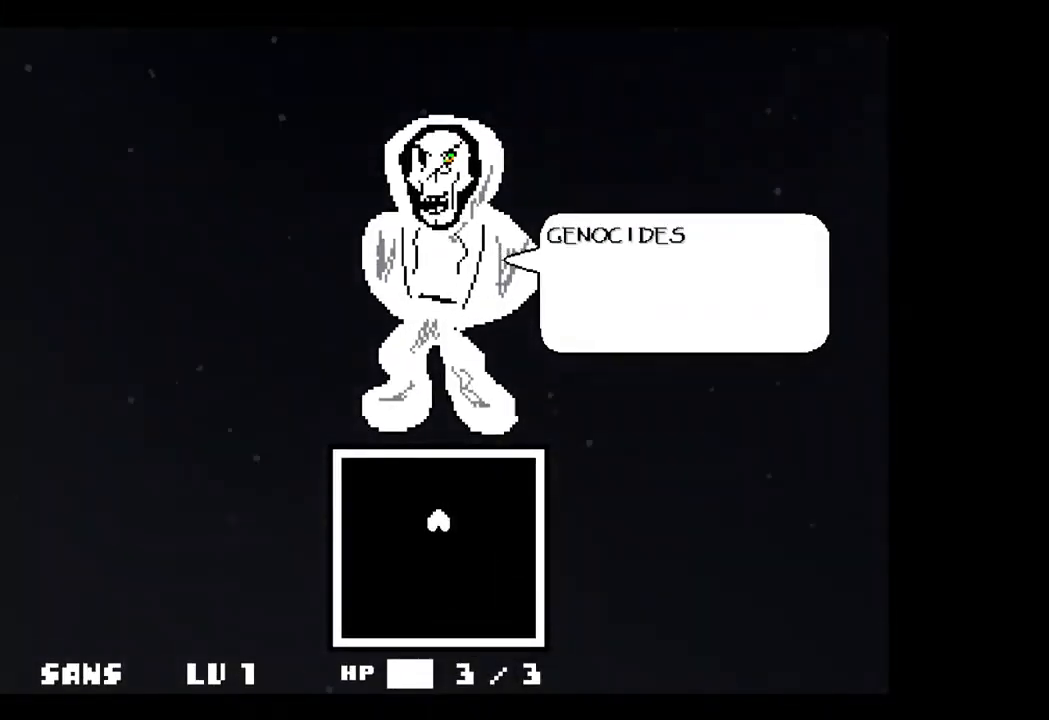
{"keys": [], "events": [[267, "z", "down"], [400, "z", "up"]]}
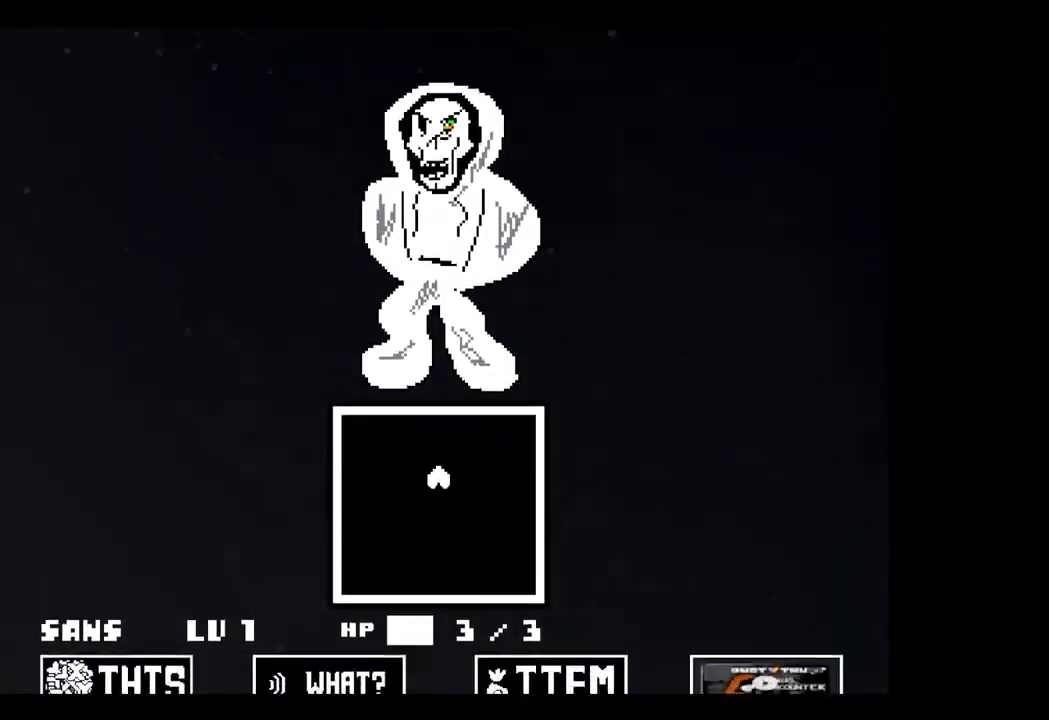
{"keys": [], "events": []}
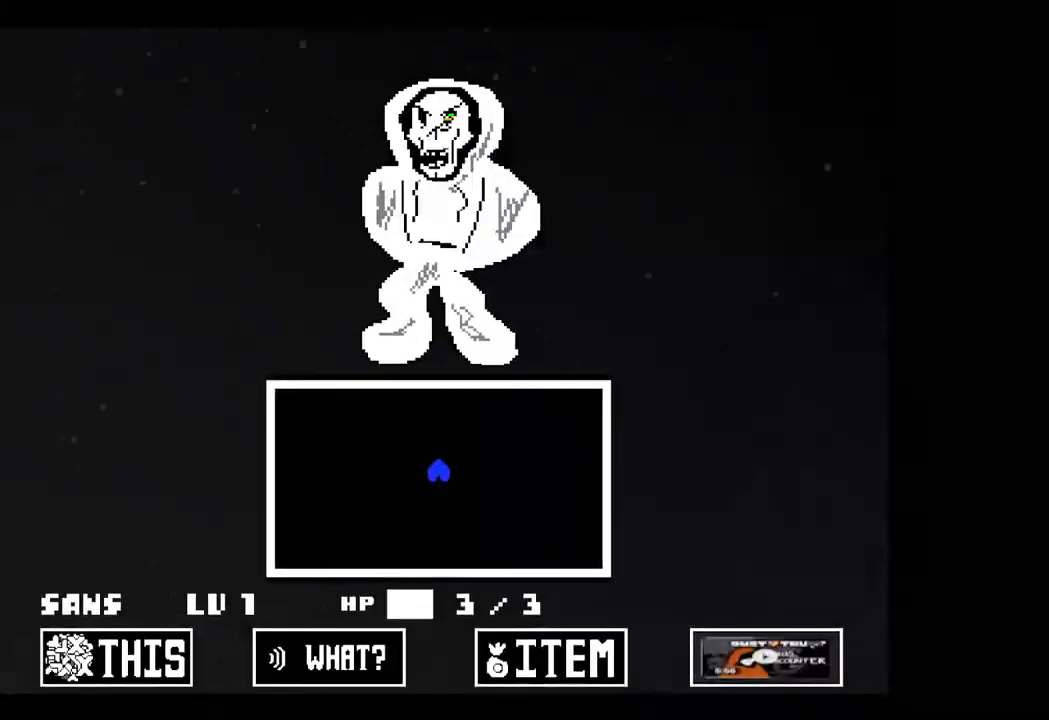
{"keys": ["up"], "events": [[300, "up", "down"]]}
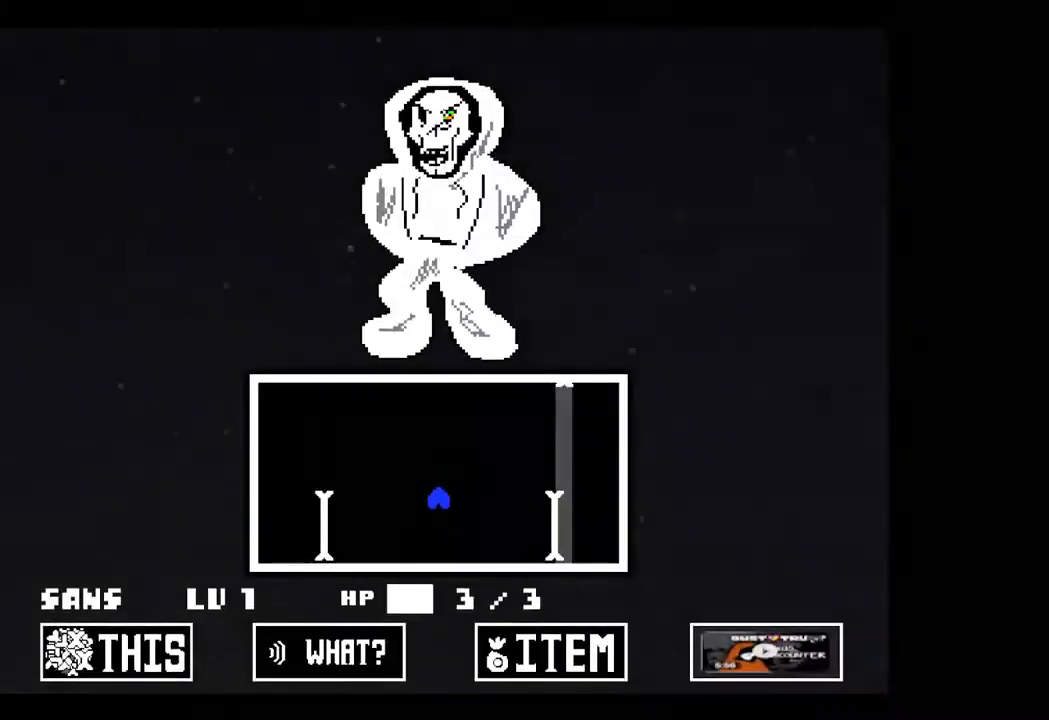
{"keys": [], "events": [[233, "up", "up"]]}
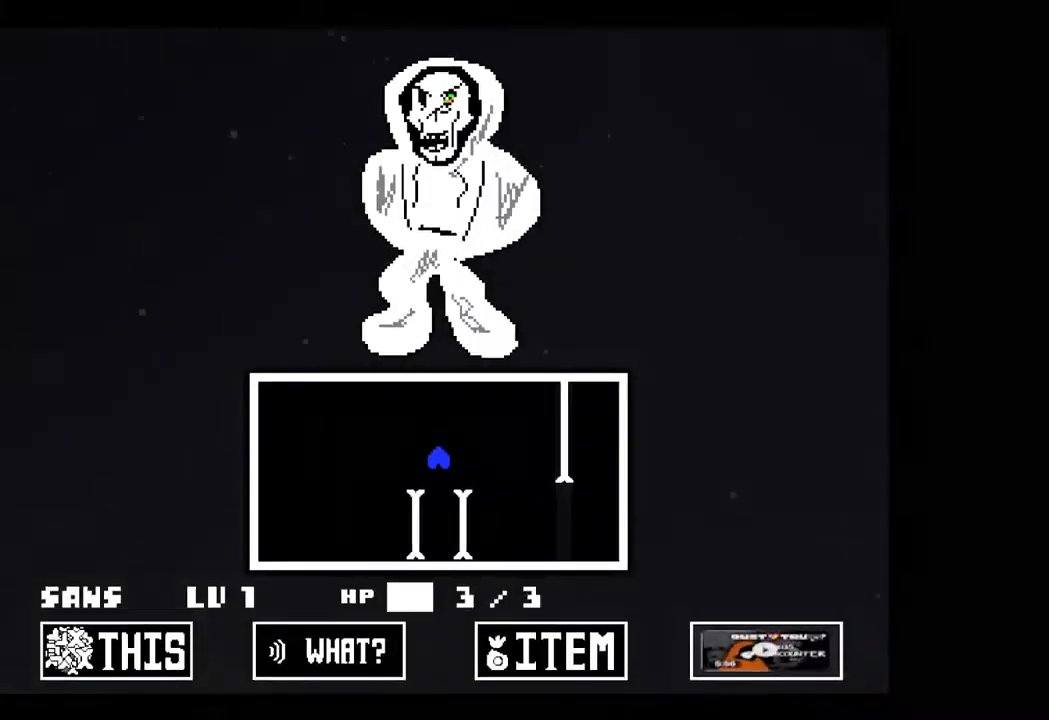
{"keys": ["left", "up"], "events": [[367, "up", "down"], [500, "left", "down"]]}
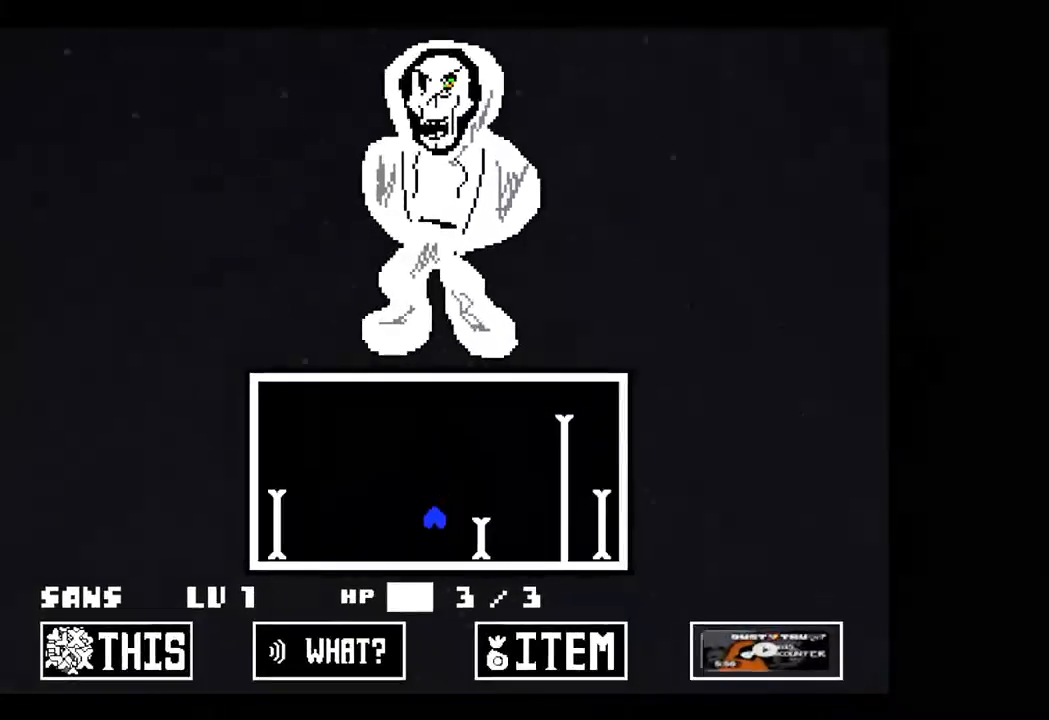
{"keys": [], "events": [[100, "left", "up"], [133, "up", "up"], [233, "right", "down"], [333, "right", "up"]]}